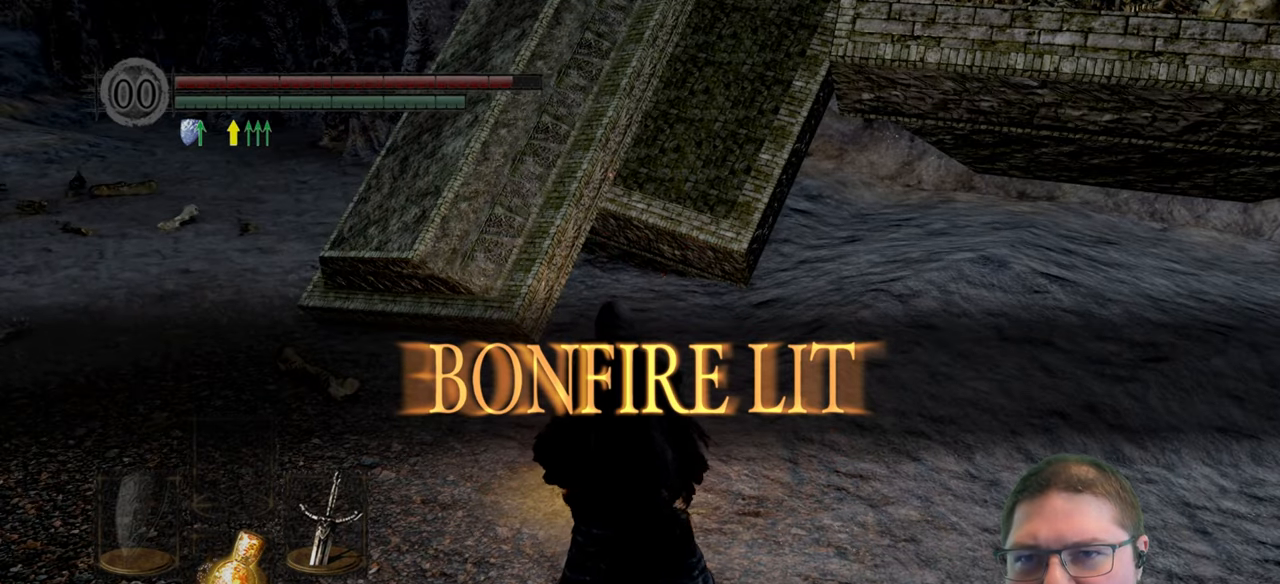
Gameplay with a controller (Xbox layout); each line is a JSON object with the inputs held at the frame after it. "events" lists button and stick changes between this image and that frame as [ms after this image, input, new state], when the widget could be followed in between.
{"buttons": [], "left_stick": "center", "right_stick": "center", "events": []}
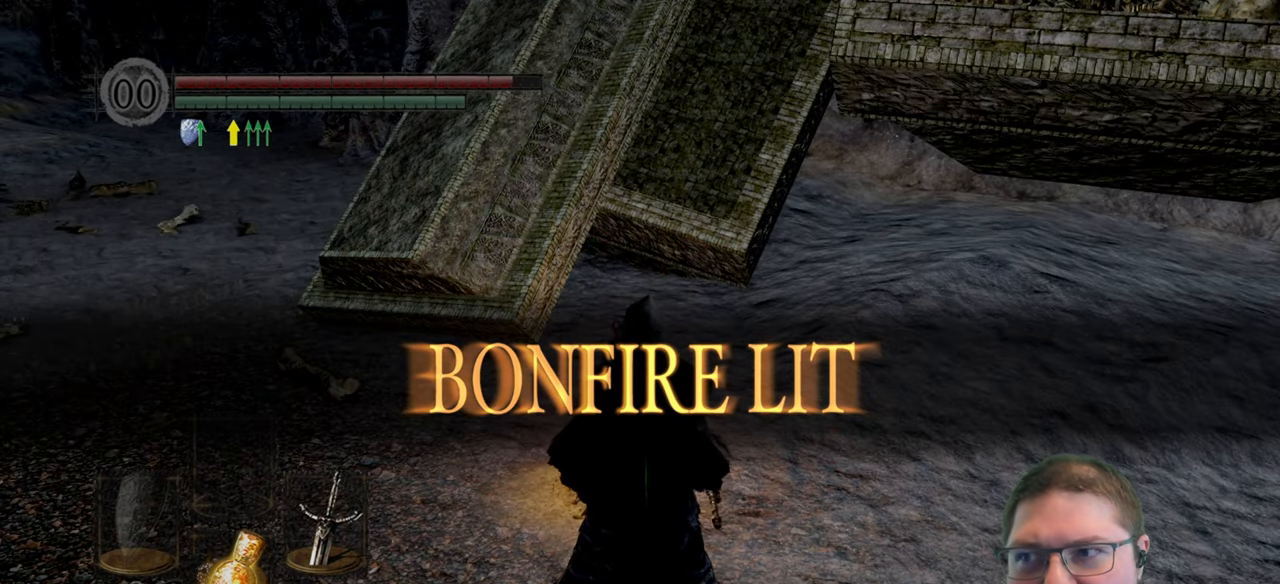
{"buttons": [], "left_stick": "center", "right_stick": "down-right", "events": [[400, "right_stick", "down-right"]]}
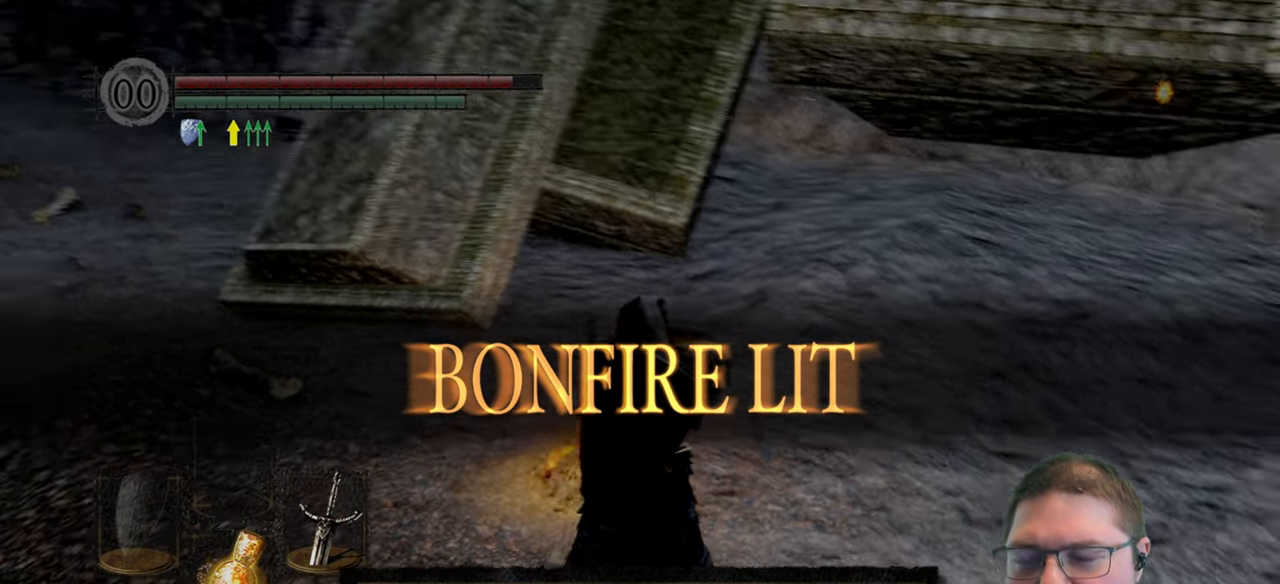
{"buttons": [], "left_stick": "center", "right_stick": "center", "events": [[100, "right_stick", "center"], [383, "A", "down"], [500, "A", "up"]]}
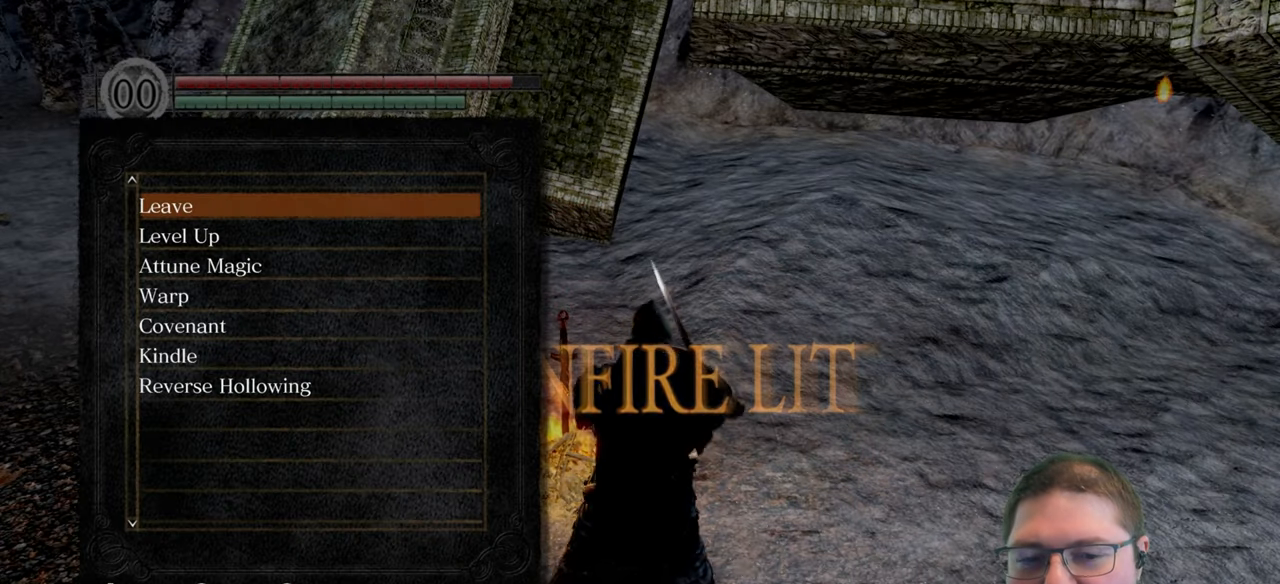
{"buttons": [], "left_stick": "center", "right_stick": "center", "events": []}
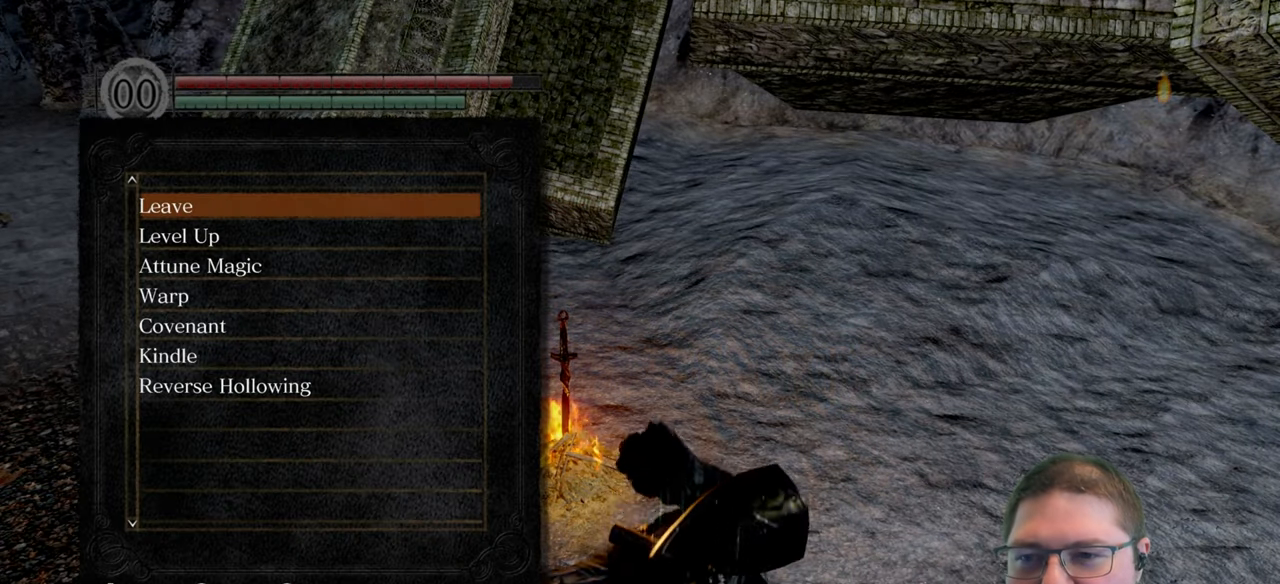
{"buttons": [], "left_stick": "center", "right_stick": "center", "events": []}
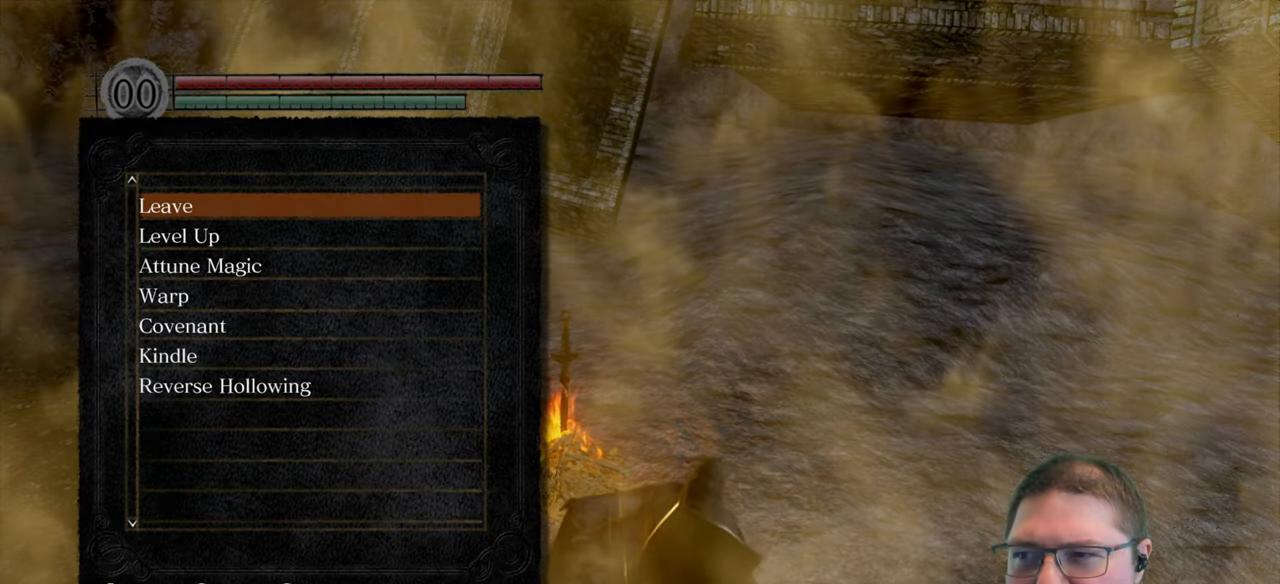
{"buttons": [], "left_stick": "center", "right_stick": "center", "events": []}
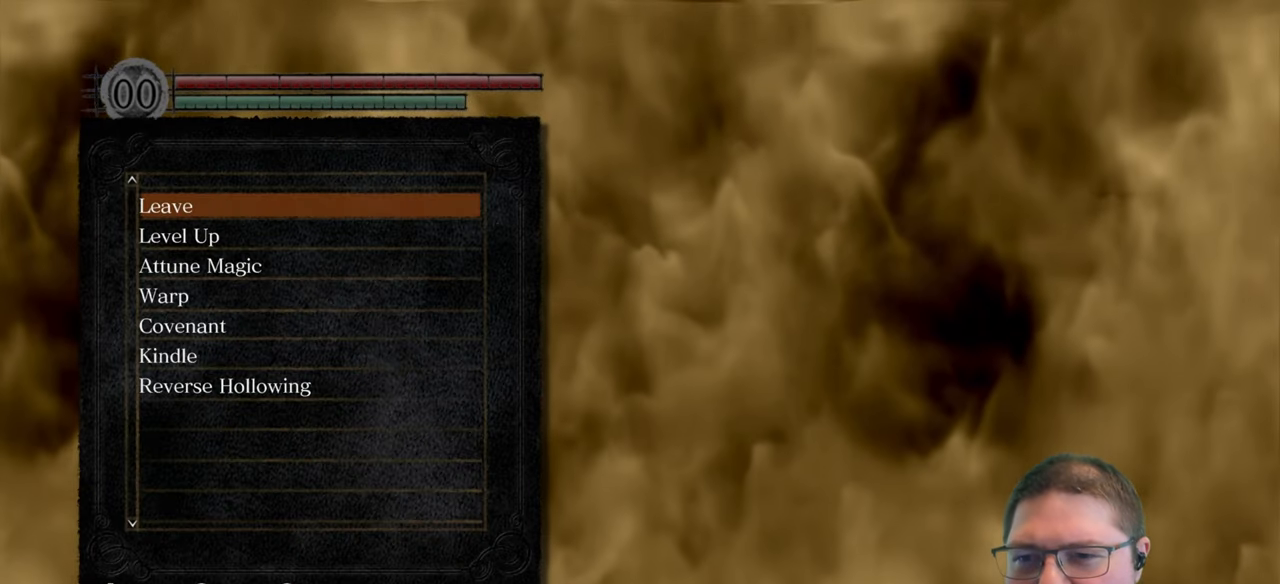
{"buttons": [], "left_stick": "center", "right_stick": "center", "events": []}
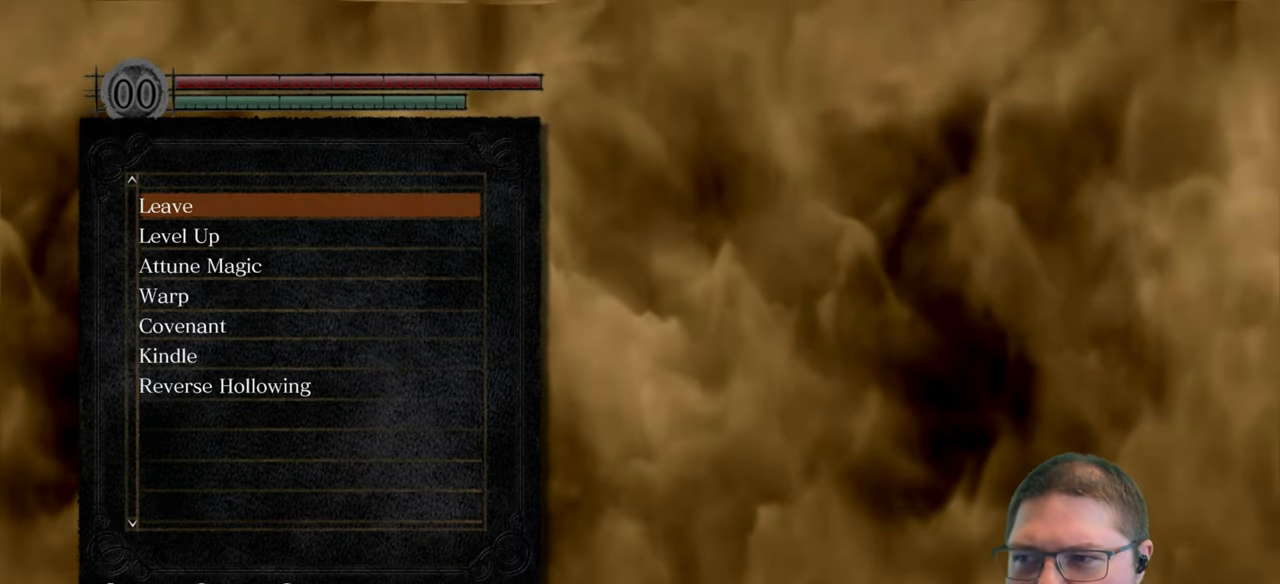
{"buttons": [], "left_stick": "center", "right_stick": "center", "events": [[117, "right_stick", "right"], [417, "right_stick", "center"]]}
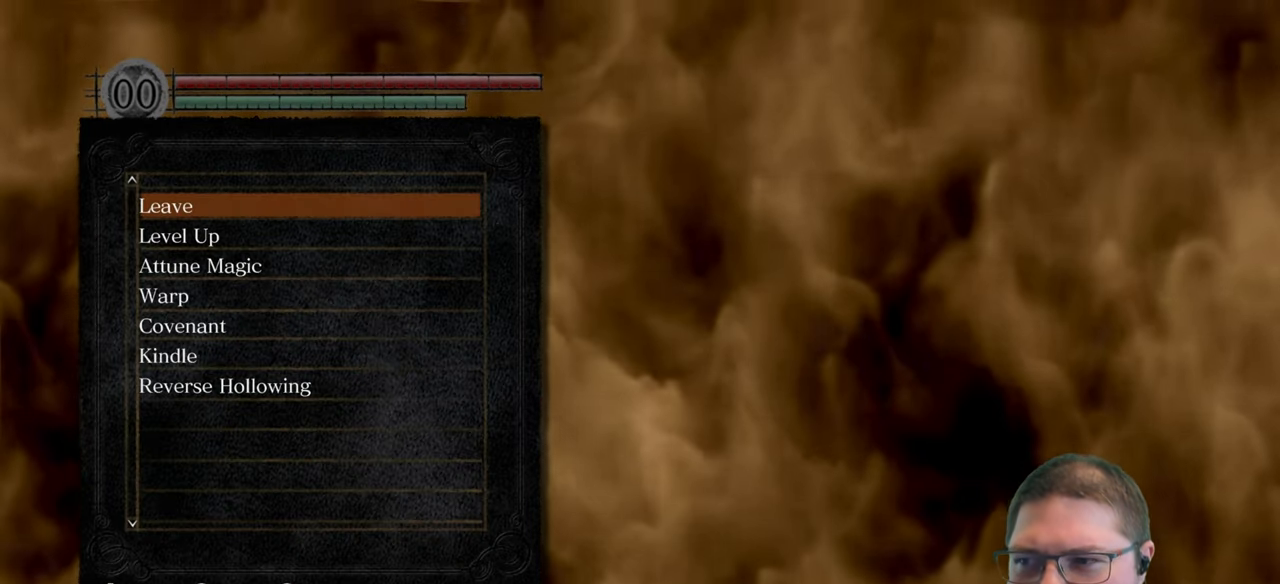
{"buttons": [], "left_stick": "center", "right_stick": "center", "events": [[217, "right_stick", "right"], [400, "right_stick", "center"]]}
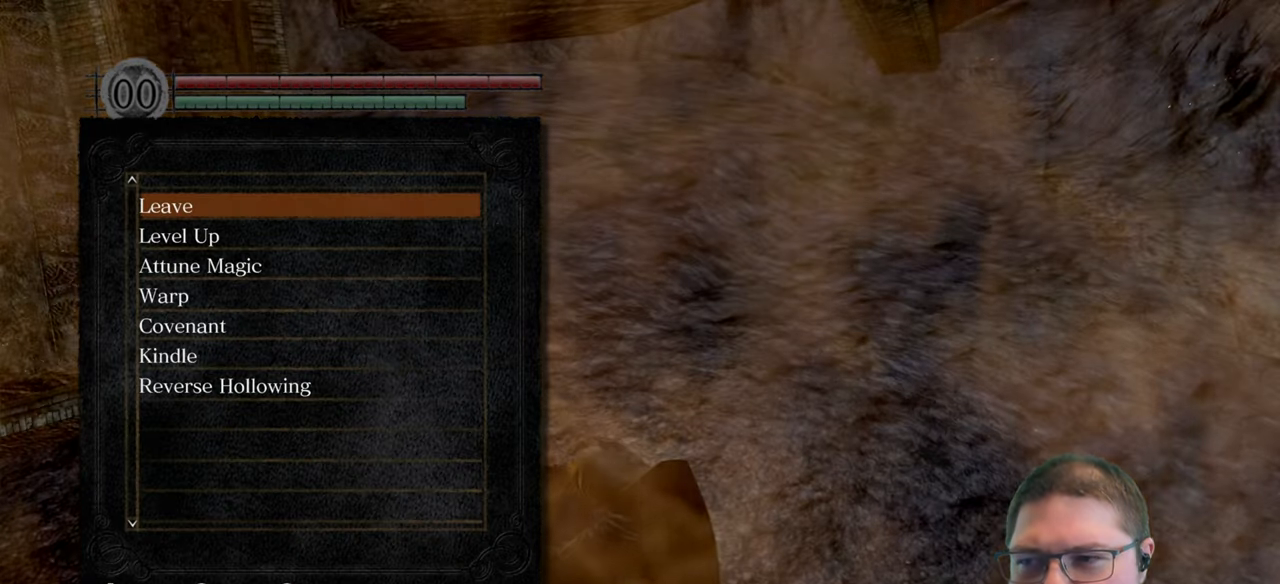
{"buttons": [], "left_stick": "center", "right_stick": "center", "events": [[367, "DPAD_DOWN", "down"], [484, "DPAD_DOWN", "up"]]}
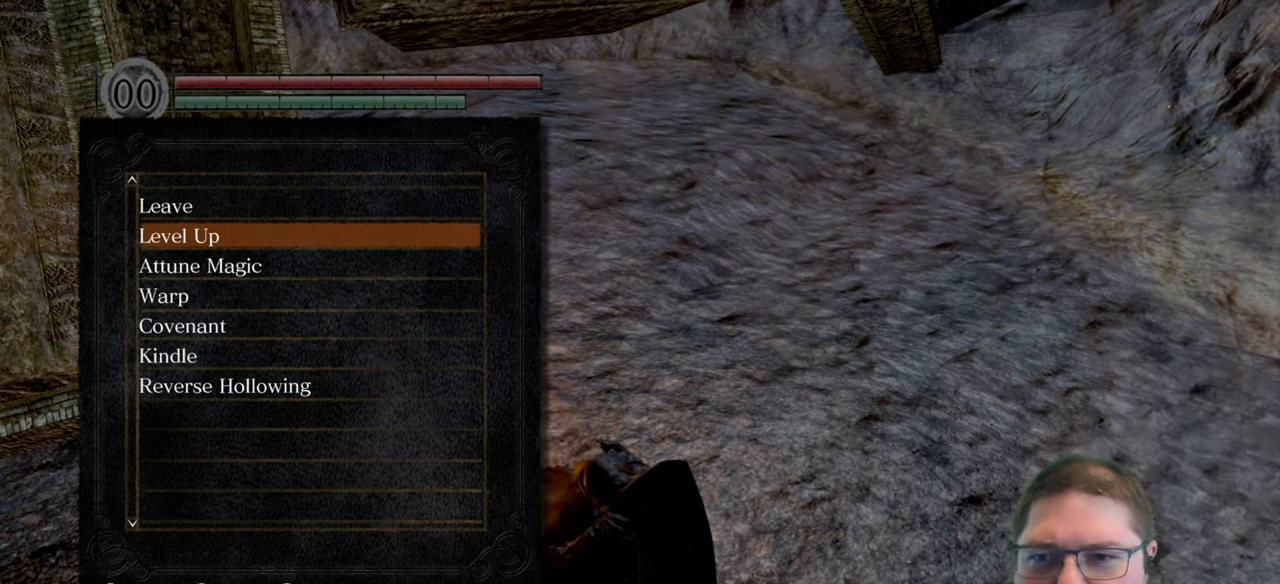
{"buttons": [], "left_stick": "center", "right_stick": "center", "events": [[350, "A", "down"], [434, "A", "up"]]}
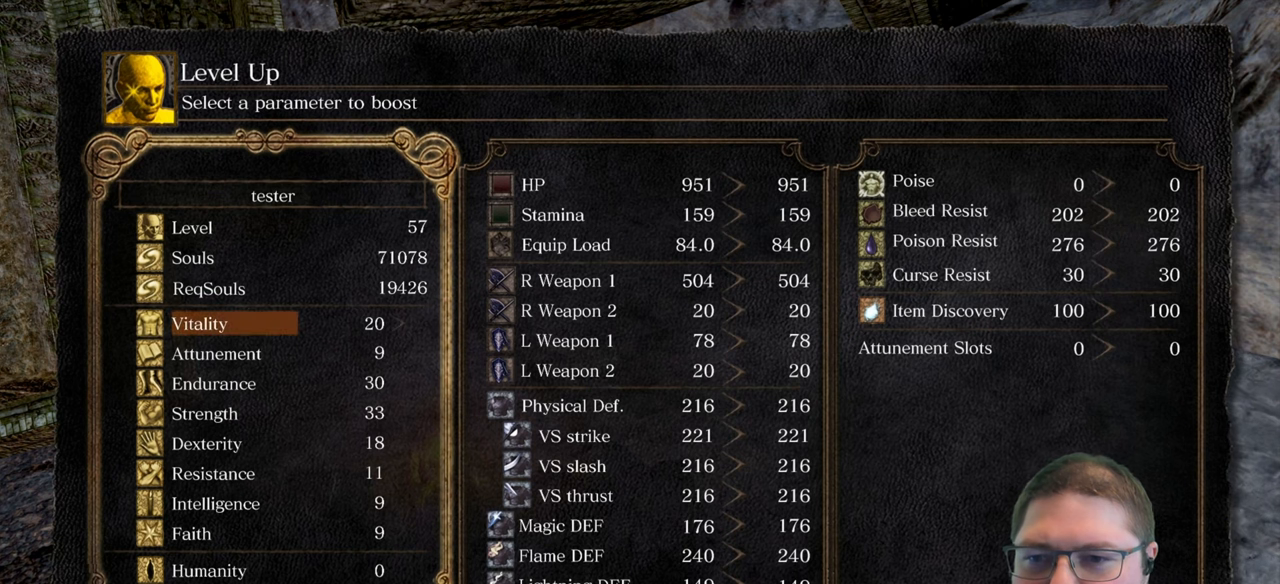
{"buttons": [], "left_stick": "center", "right_stick": "center", "events": []}
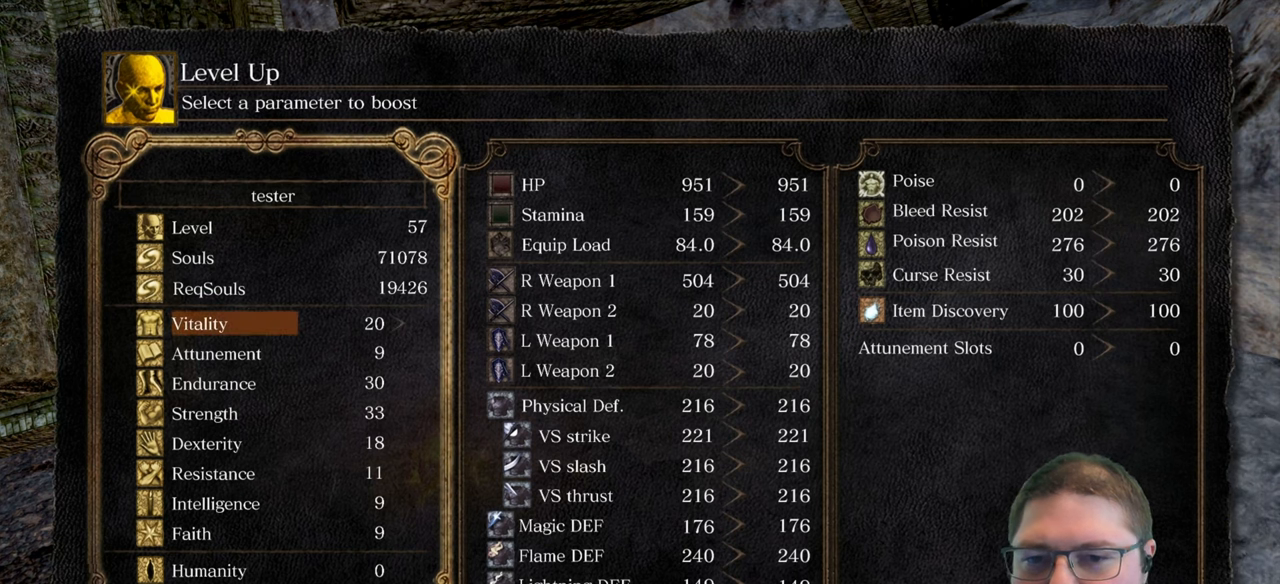
{"buttons": ["DPAD_DOWN"], "left_stick": "center", "right_stick": "center", "events": [[84, "DPAD_DOWN", "down"], [217, "DPAD_DOWN", "up"], [317, "DPAD_DOWN", "down"], [400, "DPAD_DOWN", "up"], [450, "DPAD_DOWN", "down"]]}
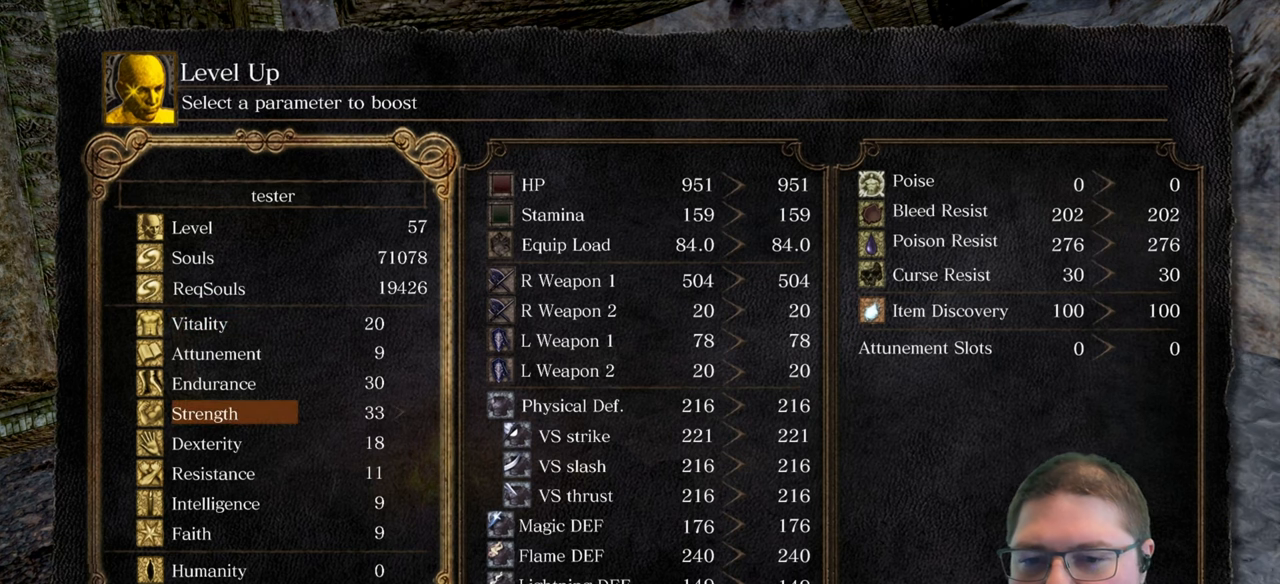
{"buttons": ["DPAD_RIGHT"], "left_stick": "center", "right_stick": "center", "events": [[34, "DPAD_DOWN", "up"], [300, "DPAD_RIGHT", "down"]]}
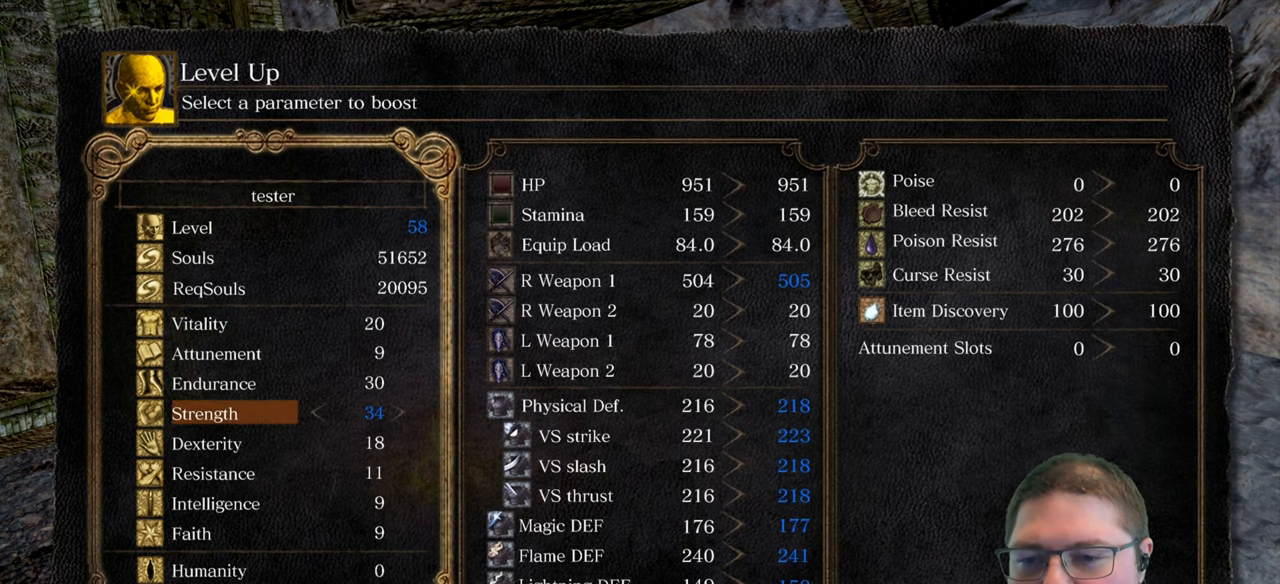
{"buttons": ["DPAD_RIGHT"], "left_stick": "center", "right_stick": "center", "events": []}
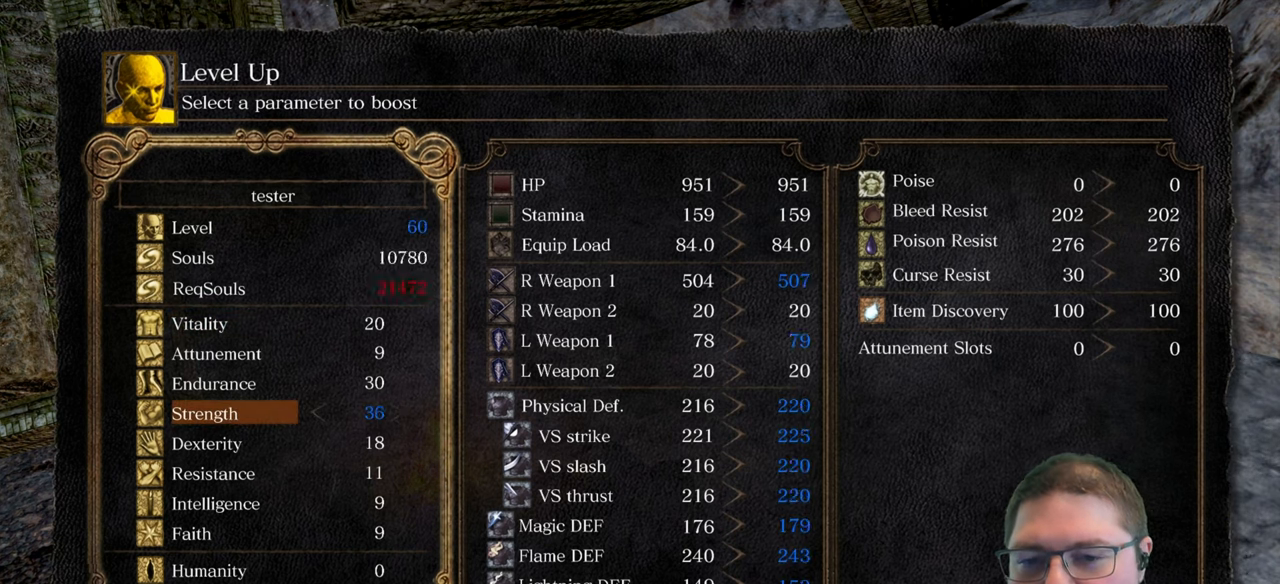
{"buttons": [], "left_stick": "center", "right_stick": "center", "events": [[284, "DPAD_RIGHT", "up"], [300, "A", "down"], [400, "A", "up"]]}
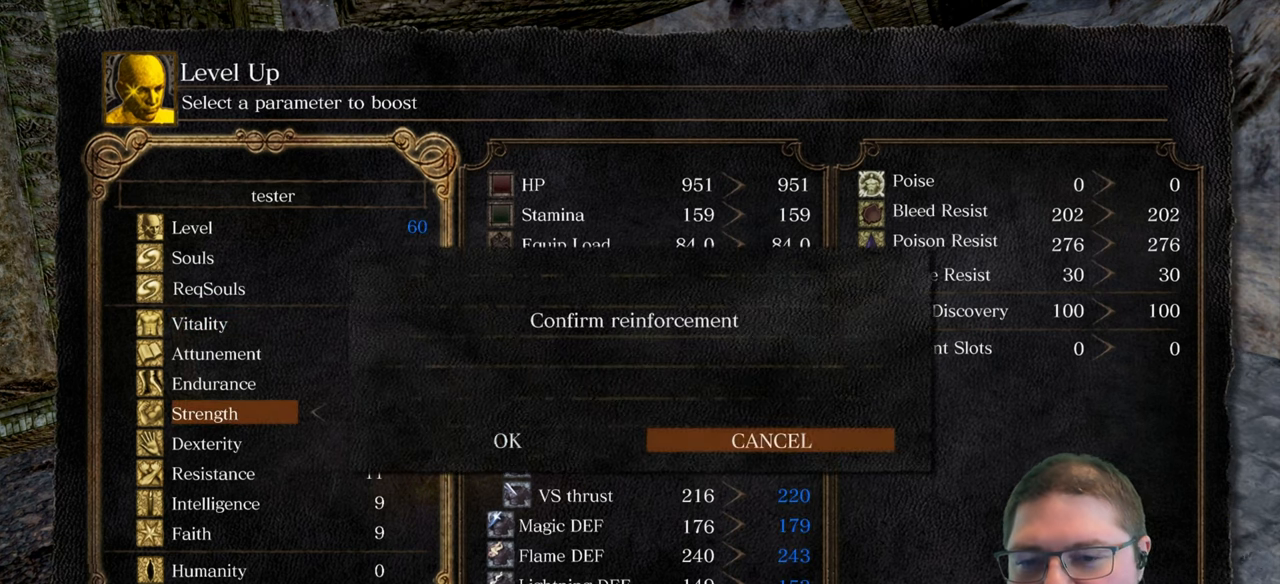
{"buttons": [], "left_stick": "center", "right_stick": "center", "events": [[150, "DPAD_LEFT", "down"], [284, "DPAD_LEFT", "up"], [317, "A", "down"], [434, "A", "up"]]}
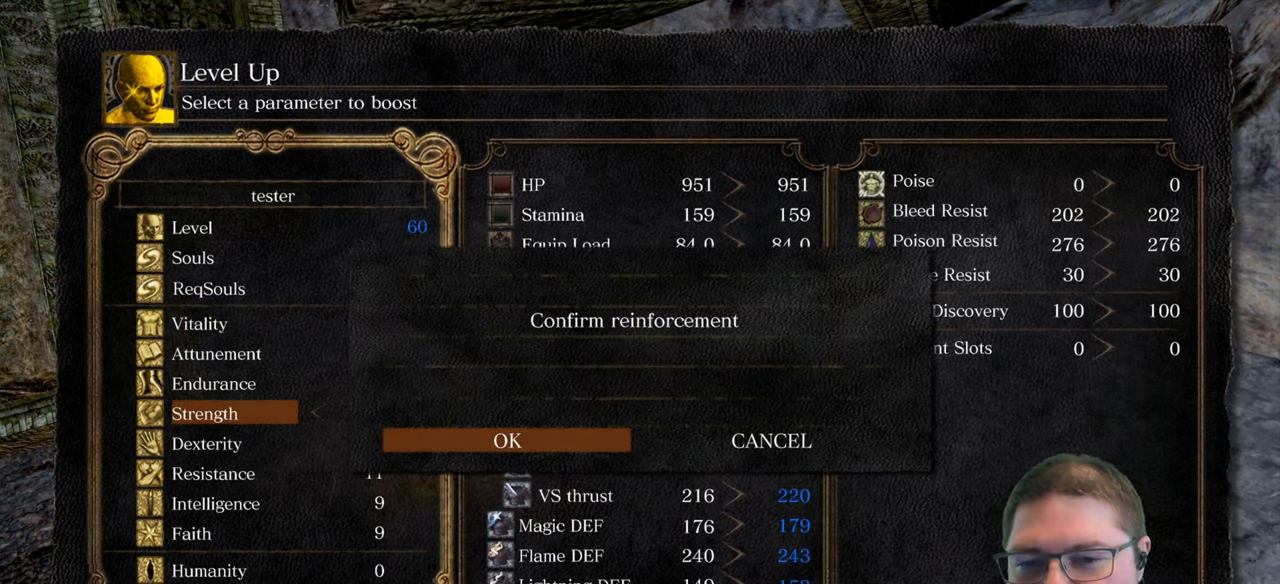
{"buttons": [], "left_stick": "center", "right_stick": "center", "events": []}
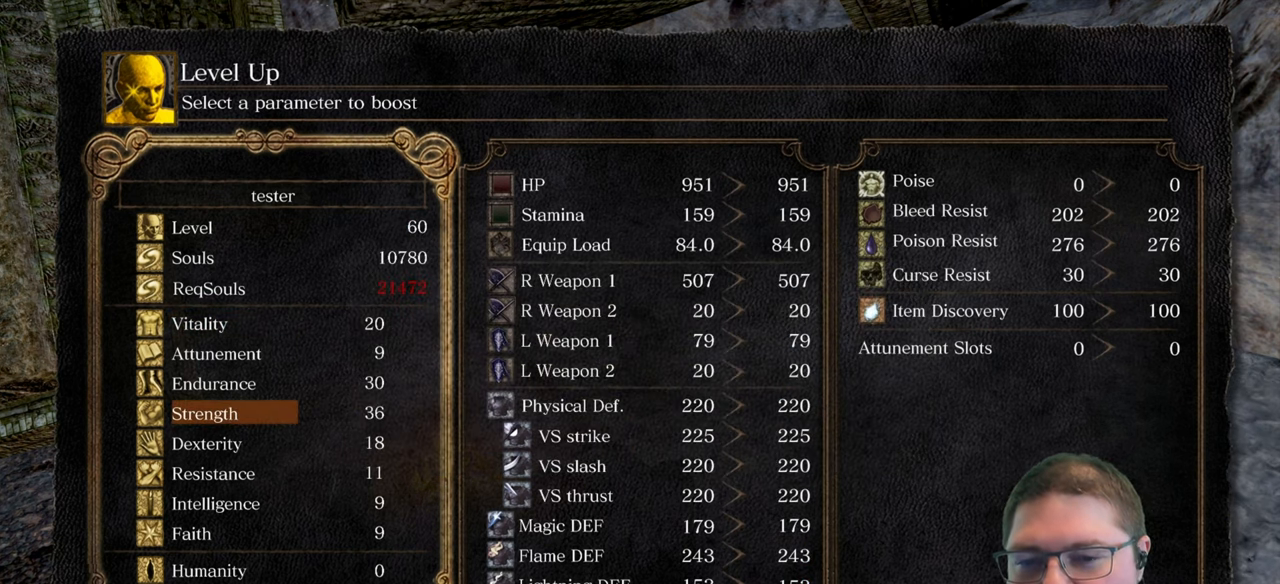
{"buttons": [], "left_stick": "center", "right_stick": "center", "events": []}